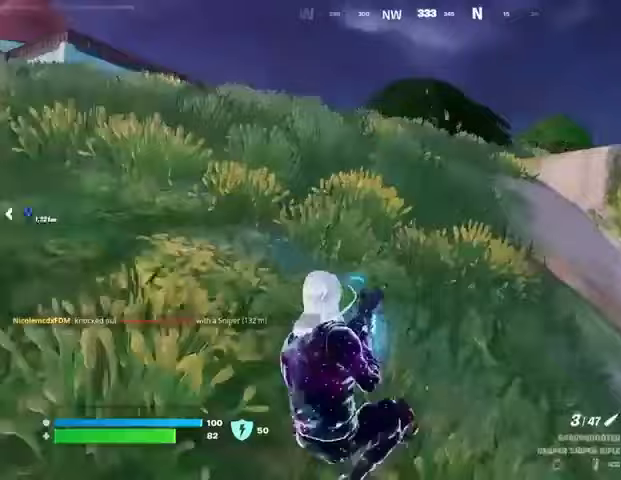
Gameplay with a controller (PlayStation layout); each line is a JSON object with the inputs held at the frame after it. "events" lists button and stick changes between this image and that frame as [ms after this image, input, new state], when the widget could be followed in between. Not read: L1 R1.
{"buttons": [], "left_stick": "up-right", "right_stick": "center", "events": [[33, "CROSS", "up"], [333, "left_stick", "up-right"], [333, "right_stick", "left"], [433, "right_stick", "center"]]}
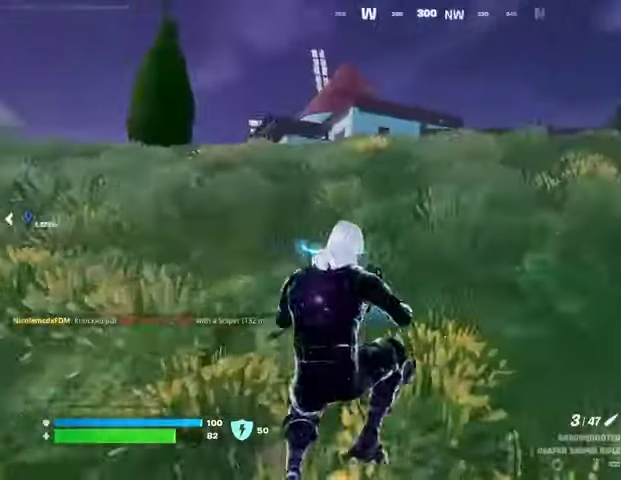
{"buttons": [], "left_stick": "up", "right_stick": "center", "events": [[267, "right_stick", "right"], [300, "L3", "down"], [300, "left_stick", "up"], [400, "L3", "up"], [467, "right_stick", "center"]]}
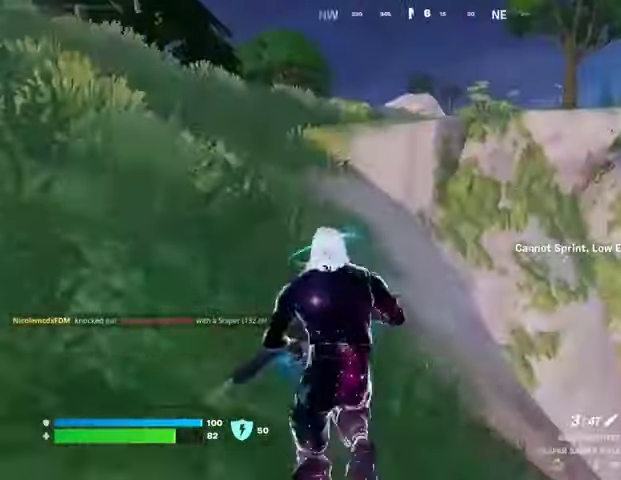
{"buttons": [], "left_stick": "up", "right_stick": "center", "events": [[33, "CROSS", "down"], [100, "CROSS", "up"]]}
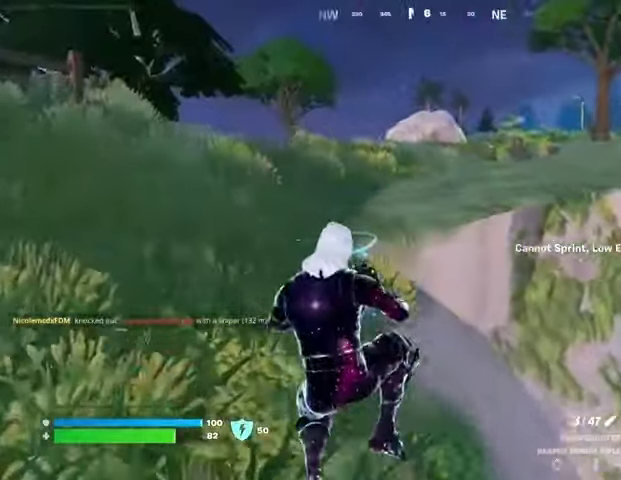
{"buttons": [], "left_stick": "up-left", "right_stick": "center", "events": [[67, "left_stick", "up-right"], [200, "left_stick", "up"], [267, "L3", "down"], [367, "L3", "up"], [367, "left_stick", "up-left"], [367, "right_stick", "up"], [467, "right_stick", "center"]]}
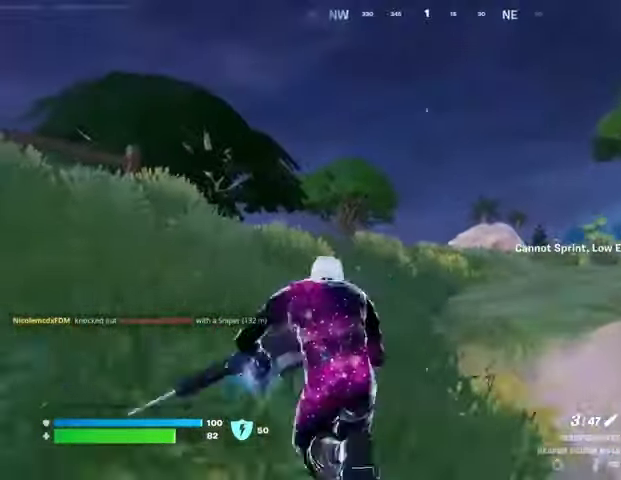
{"buttons": ["L2"], "left_stick": "up-left", "right_stick": "center", "events": [[167, "L2", "down"]]}
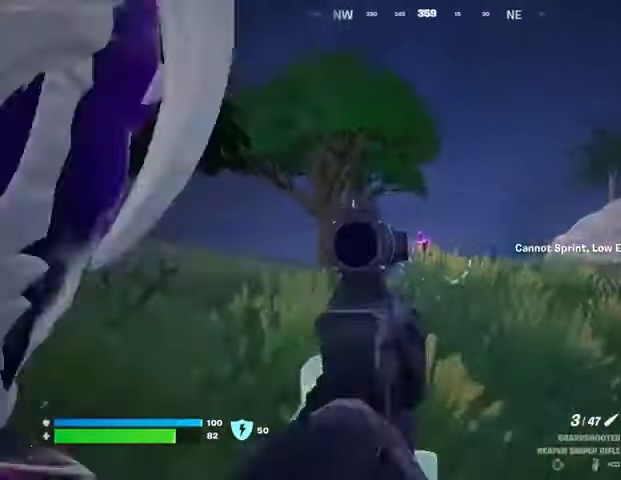
{"buttons": [], "left_stick": "up-right", "right_stick": "down-right", "events": [[233, "right_stick", "left"], [433, "R2", "down"], [467, "L2", "up"], [467, "left_stick", "up-right"], [500, "R2", "up"], [500, "right_stick", "down-right"]]}
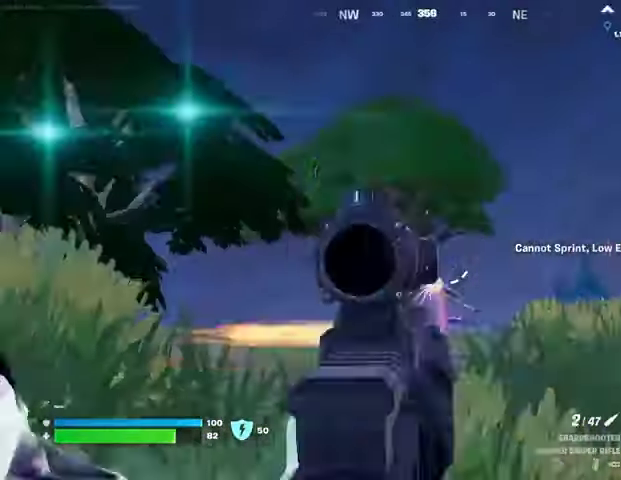
{"buttons": ["L3"], "left_stick": "up-right", "right_stick": "center", "events": [[100, "right_stick", "down-left"], [233, "right_stick", "center"], [467, "L3", "down"]]}
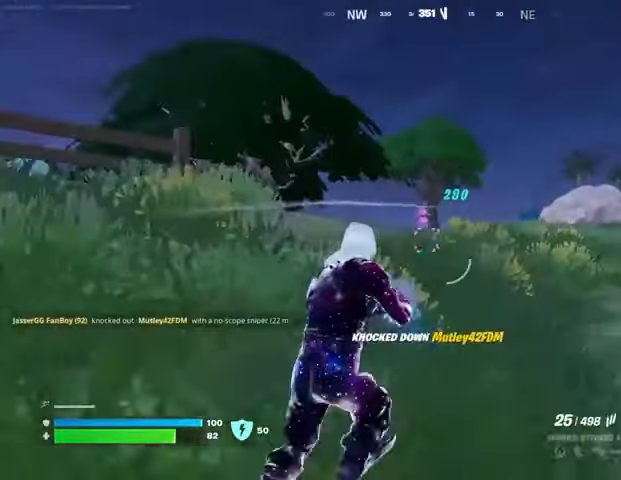
{"buttons": [], "left_stick": "up-right", "right_stick": "left", "events": [[67, "L3", "up"], [100, "right_stick", "right"], [233, "right_stick", "center"], [467, "right_stick", "left"]]}
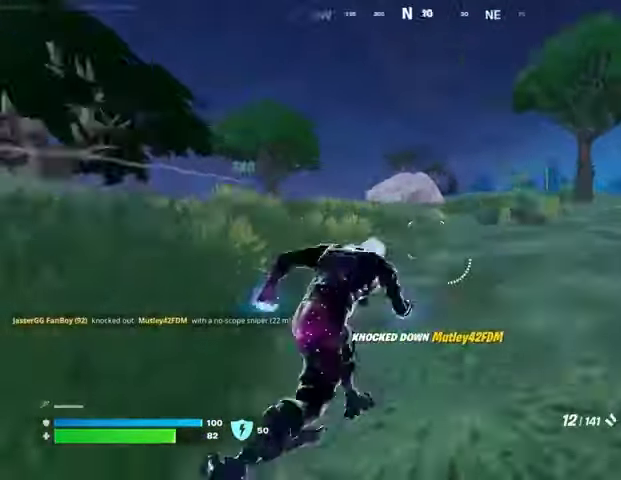
{"buttons": [], "left_stick": "up-right", "right_stick": "right", "events": [[67, "left_stick", "up"], [167, "left_stick", "up-left"], [167, "right_stick", "center"], [400, "left_stick", "up-right"], [500, "right_stick", "right"]]}
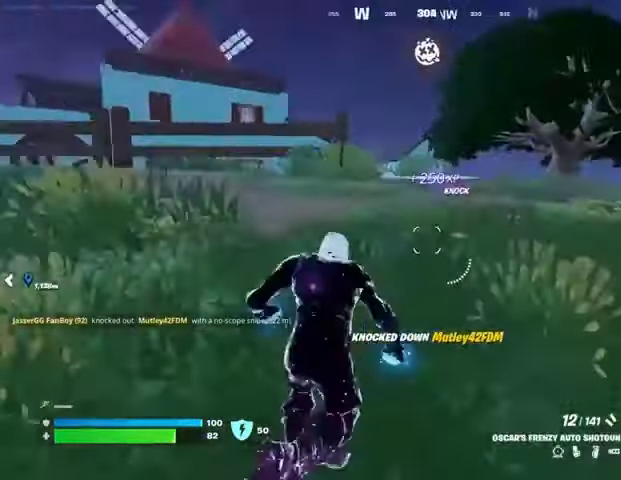
{"buttons": [], "left_stick": "up-left", "right_stick": "center", "events": [[100, "right_stick", "center"], [333, "left_stick", "up"], [333, "right_stick", "left"], [433, "left_stick", "up-left"], [467, "right_stick", "center"]]}
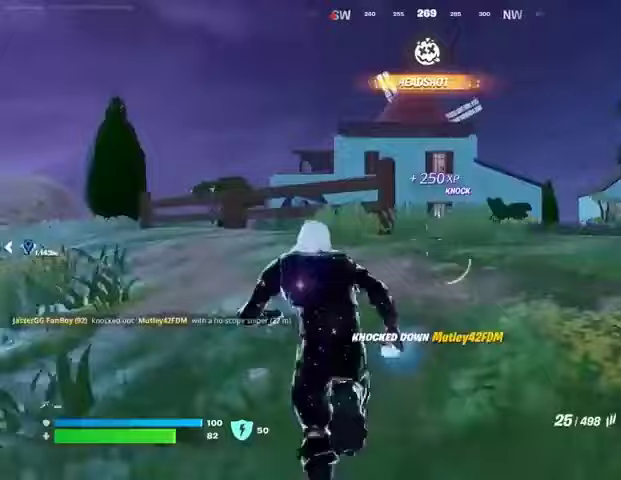
{"buttons": [], "left_stick": "up-left", "right_stick": "center", "events": []}
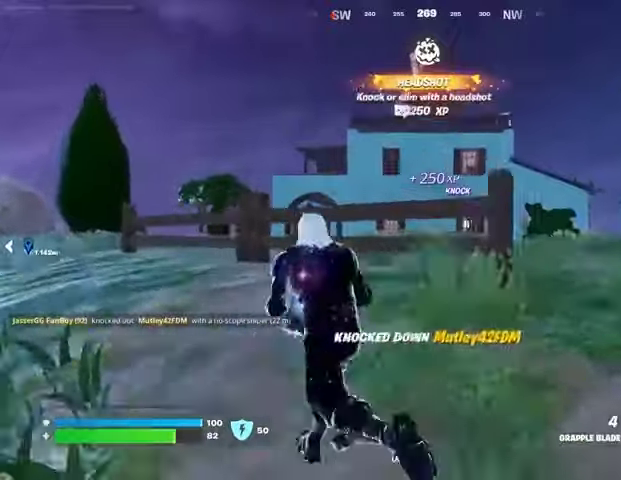
{"buttons": [], "left_stick": "right", "right_stick": "up", "events": [[333, "left_stick", "up"], [467, "left_stick", "right"], [467, "right_stick", "up"]]}
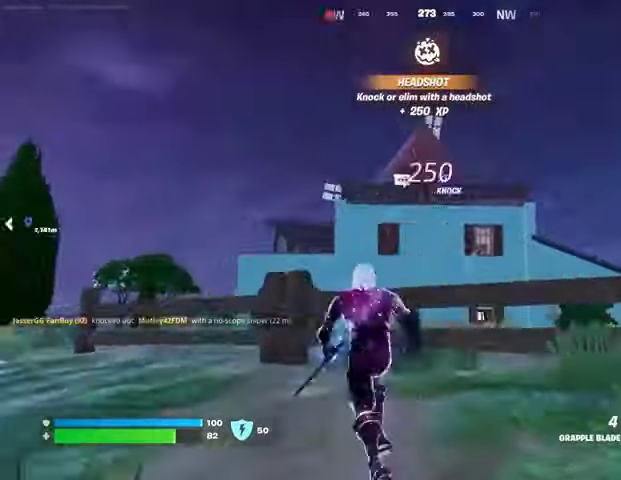
{"buttons": [], "left_stick": "down-right", "right_stick": "center", "events": [[67, "right_stick", "center"], [267, "L2", "down"], [367, "L2", "up"], [467, "left_stick", "down-right"]]}
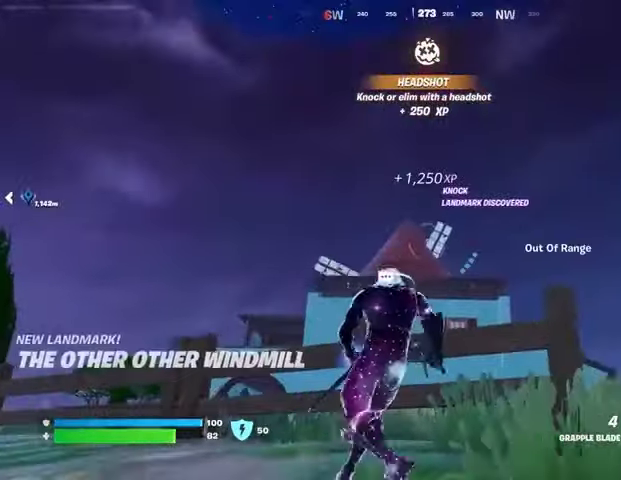
{"buttons": [], "left_stick": "up-right", "right_stick": "center", "events": [[67, "right_stick", "down"], [133, "right_stick", "right"], [167, "left_stick", "right"], [200, "right_stick", "down-right"], [300, "right_stick", "right"], [333, "left_stick", "up-right"], [400, "right_stick", "center"]]}
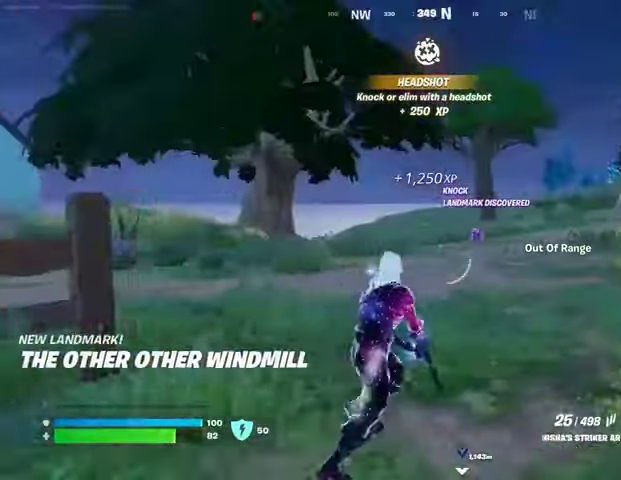
{"buttons": ["L2", "R2"], "left_stick": "up-right", "right_stick": "center", "events": [[200, "L2", "down"], [400, "right_stick", "up"], [467, "R2", "down"], [500, "right_stick", "center"]]}
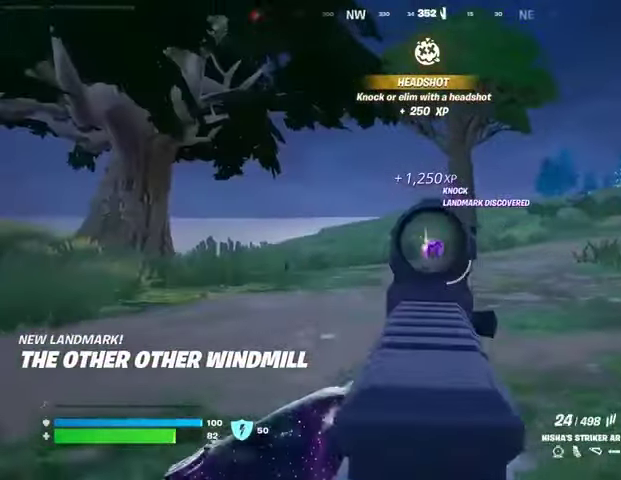
{"buttons": ["L2", "R2"], "left_stick": "up-right", "right_stick": "down-left", "events": [[67, "right_stick", "down"], [200, "right_stick", "down-left"]]}
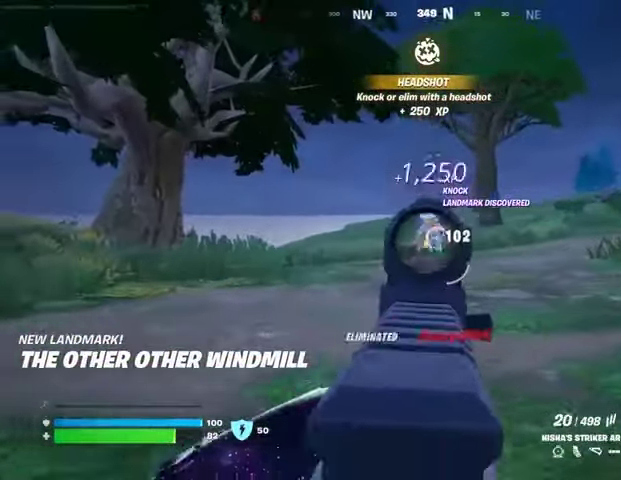
{"buttons": [], "left_stick": "up", "right_stick": "left", "events": [[167, "L2", "up"], [167, "R2", "up"], [167, "right_stick", "right"], [200, "L3", "down"], [267, "L3", "up"], [333, "right_stick", "left"], [467, "left_stick", "up"]]}
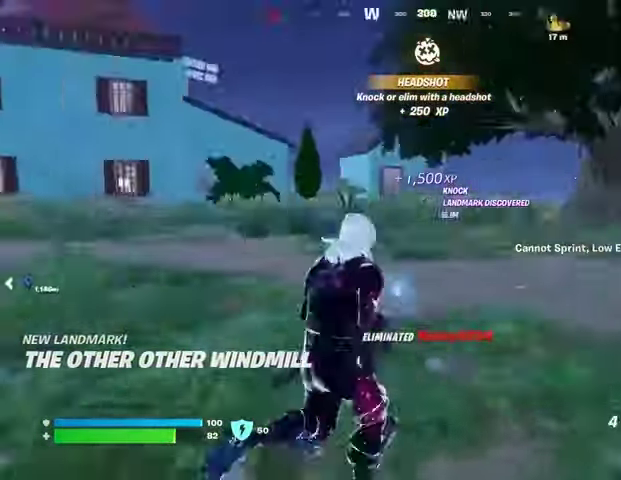
{"buttons": [], "left_stick": "up", "right_stick": "center", "events": [[167, "right_stick", "center"], [200, "CROSS", "down"], [300, "CROSS", "up"], [367, "L2", "down"], [400, "right_stick", "up"], [500, "L2", "up"], [500, "right_stick", "center"]]}
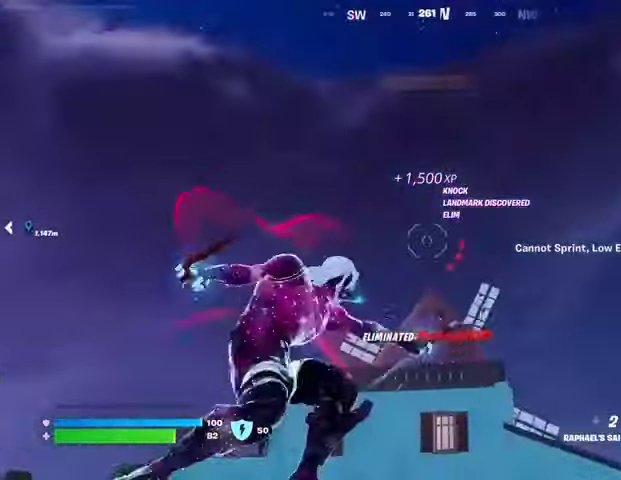
{"buttons": [], "left_stick": "up", "right_stick": "down-left", "events": [[267, "right_stick", "up-right"], [400, "right_stick", "down-left"]]}
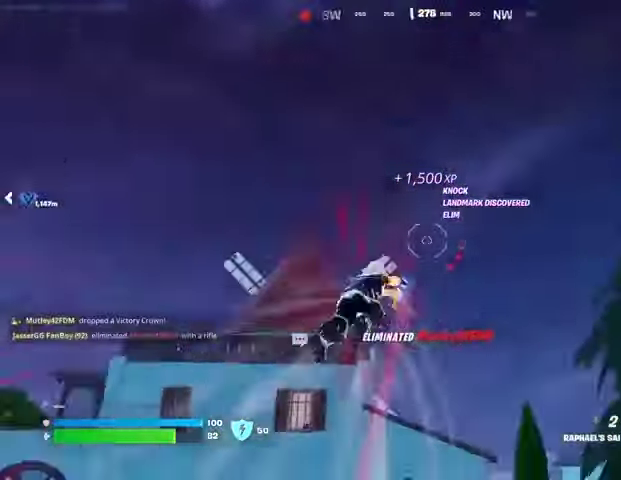
{"buttons": [], "left_stick": "up-left", "right_stick": "center", "events": [[200, "right_stick", "center"], [500, "left_stick", "up-left"]]}
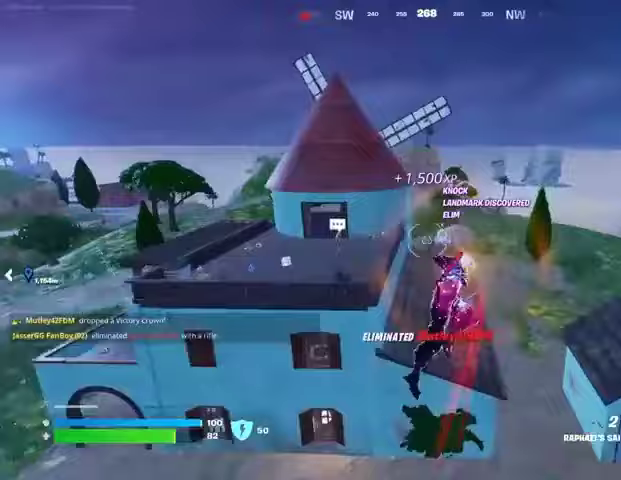
{"buttons": [], "left_stick": "up-left", "right_stick": "center", "events": [[233, "right_stick", "left"], [333, "right_stick", "center"]]}
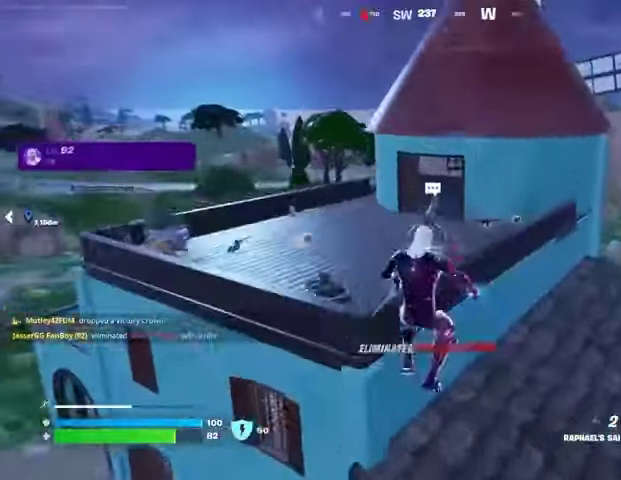
{"buttons": ["CROSS"], "left_stick": "up", "right_stick": "center", "events": [[33, "left_stick", "up"], [100, "R3", "down"], [200, "R3", "up"], [200, "right_stick", "up-left"], [300, "right_stick", "center"], [333, "L3", "down"], [433, "L3", "up"], [467, "CROSS", "down"]]}
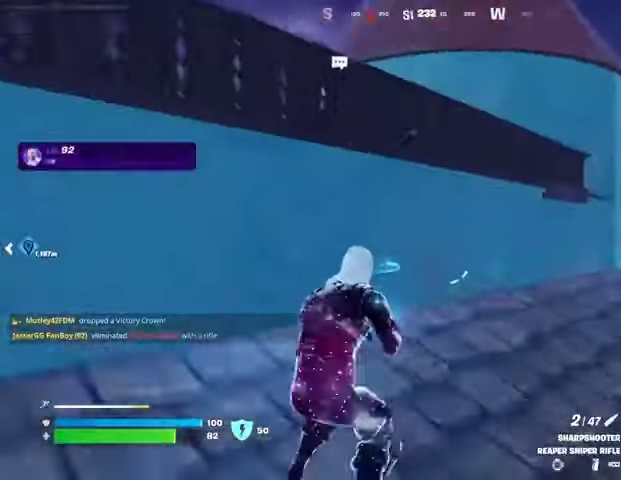
{"buttons": [], "left_stick": "up", "right_stick": "down-right", "events": [[67, "CROSS", "up"], [67, "right_stick", "left"], [200, "left_stick", "center"], [200, "right_stick", "center"], [233, "CROSS", "down"], [333, "CROSS", "up"], [400, "left_stick", "up"], [433, "right_stick", "down-right"]]}
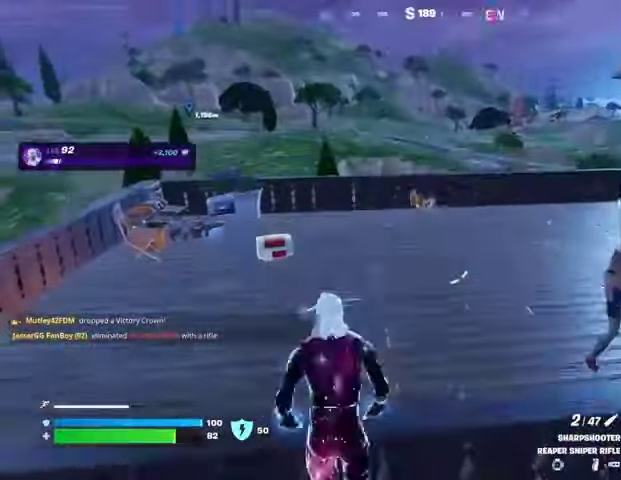
{"buttons": [], "left_stick": "up", "right_stick": "right", "events": [[33, "right_stick", "center"], [467, "right_stick", "right"]]}
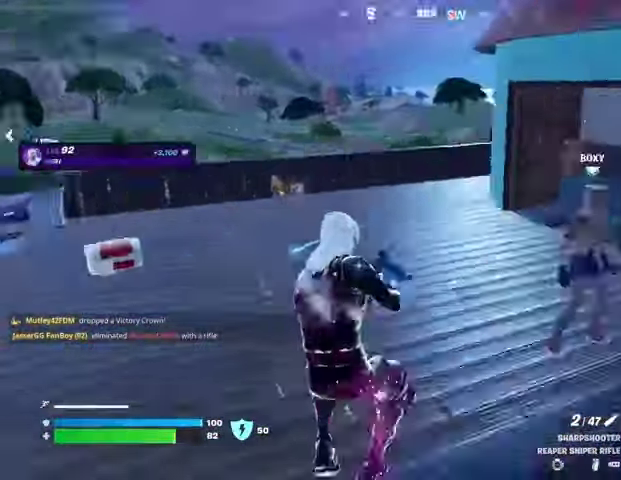
{"buttons": [], "left_stick": "up-right", "right_stick": "down-left", "events": [[33, "left_stick", "up-left"], [100, "right_stick", "center"], [167, "L3", "down"], [267, "L3", "up"], [367, "CROSS", "down"], [433, "CROSS", "up"], [467, "left_stick", "up-right"], [467, "right_stick", "down-left"]]}
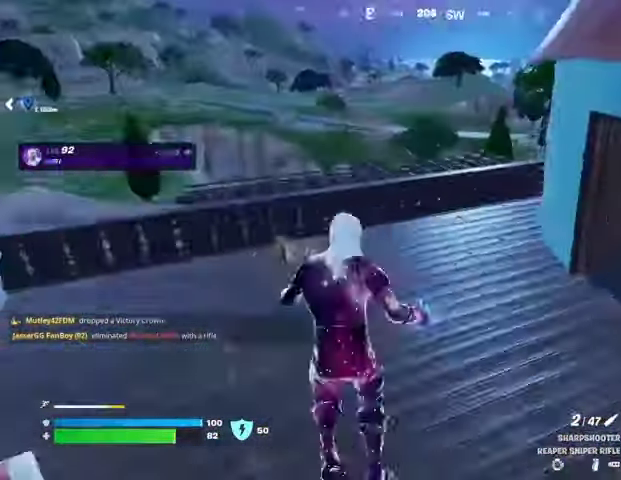
{"buttons": [], "left_stick": "up-right", "right_stick": "center", "events": [[33, "right_stick", "center"], [200, "right_stick", "left"], [233, "left_stick", "down-right"], [400, "left_stick", "right"], [467, "right_stick", "center"], [500, "left_stick", "up-right"]]}
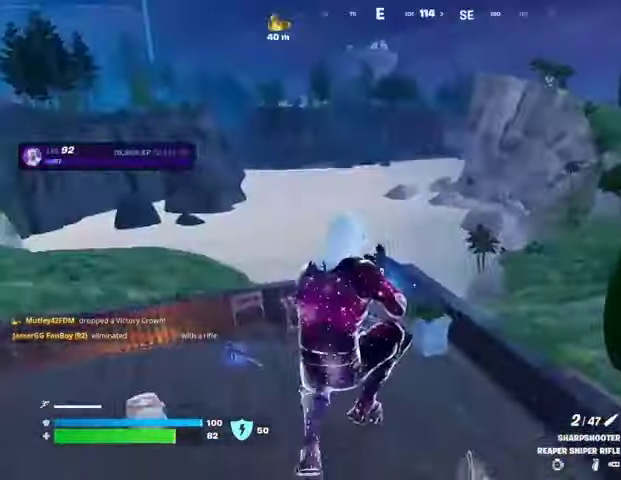
{"buttons": [], "left_stick": "up", "right_stick": "center", "events": [[133, "left_stick", "up"], [333, "L3", "down"], [367, "right_stick", "down-left"], [400, "L3", "up"], [467, "right_stick", "center"]]}
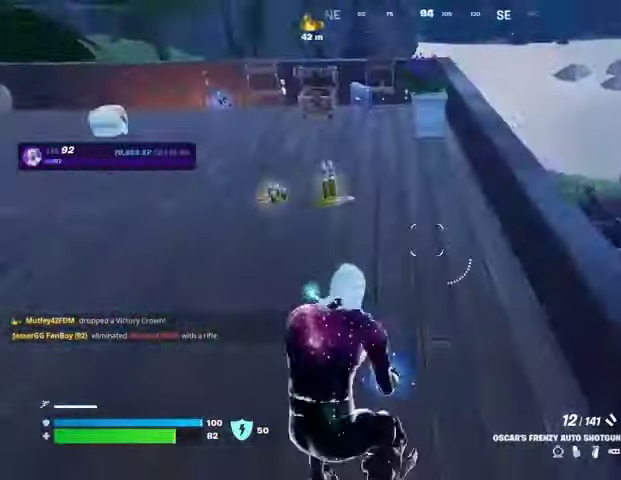
{"buttons": [], "left_stick": "up", "right_stick": "center", "events": [[367, "right_stick", "left"], [433, "right_stick", "center"]]}
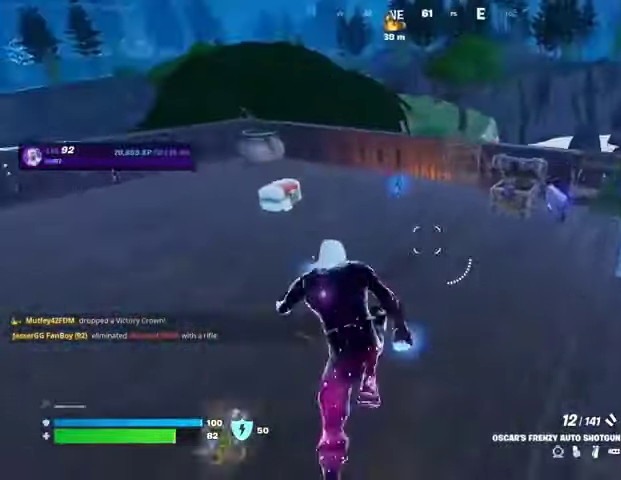
{"buttons": [], "left_stick": "up", "right_stick": "center", "events": [[367, "CROSS", "down"], [433, "CROSS", "up"]]}
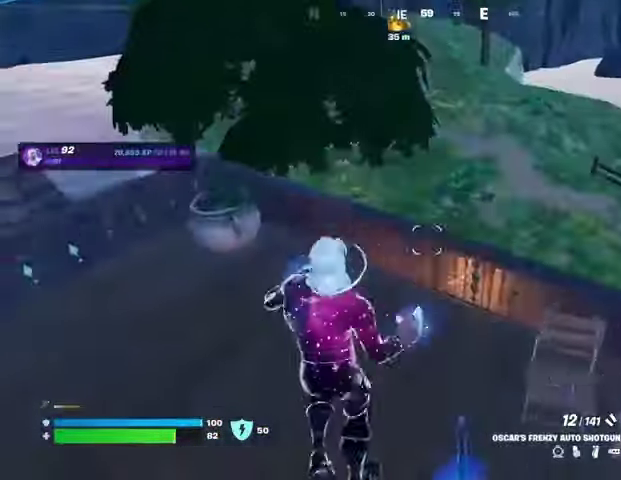
{"buttons": [], "left_stick": "up", "right_stick": "up", "events": [[500, "right_stick", "up"]]}